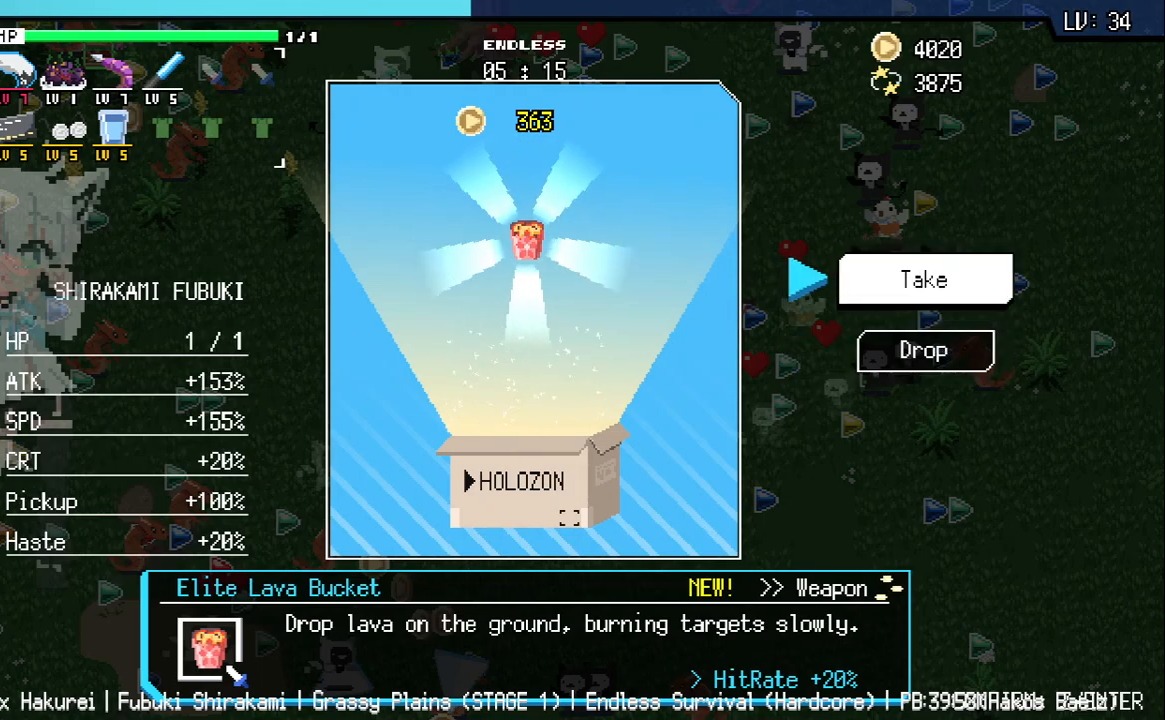
Gameplay with keyboard; each line is a JSON object with the keys held at the frame after it. "events" lists presses ("down") and releases ("up") of "a", "d", "q", "s", "w" and "z" between this image and that frame as [ms after this image, input, new state], when the widget could be followed in between. No other keys are recorded. Mouse input is not recorded.
{"keys": ["w"], "events": [[50, "w", "down"], [83, "s", "up"], [150, "w", "up"], [200, "s", "down"], [250, "w", "down"], [283, "s", "up"], [350, "w", "up"], [417, "s", "down"], [450, "w", "down"], [483, "s", "up"]]}
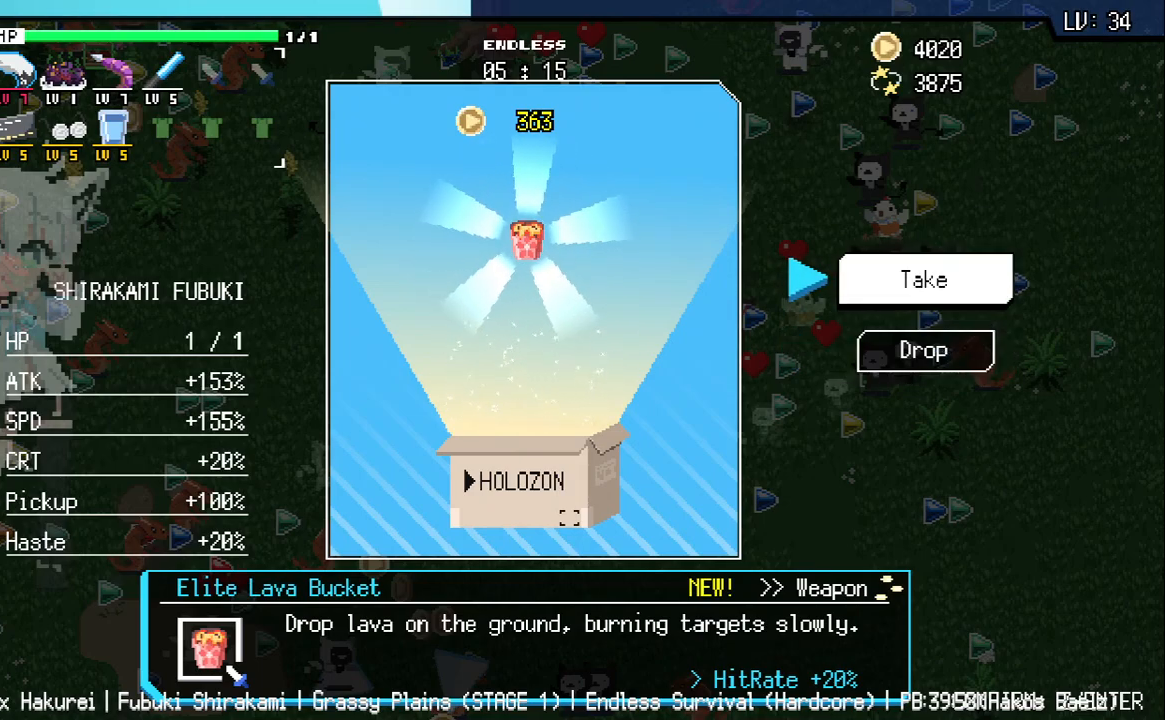
{"keys": [], "events": [[50, "w", "up"], [117, "s", "down"], [183, "w", "down"], [200, "s", "up"], [283, "w", "up"], [300, "s", "down"], [383, "w", "down"], [400, "s", "up"], [467, "w", "up"]]}
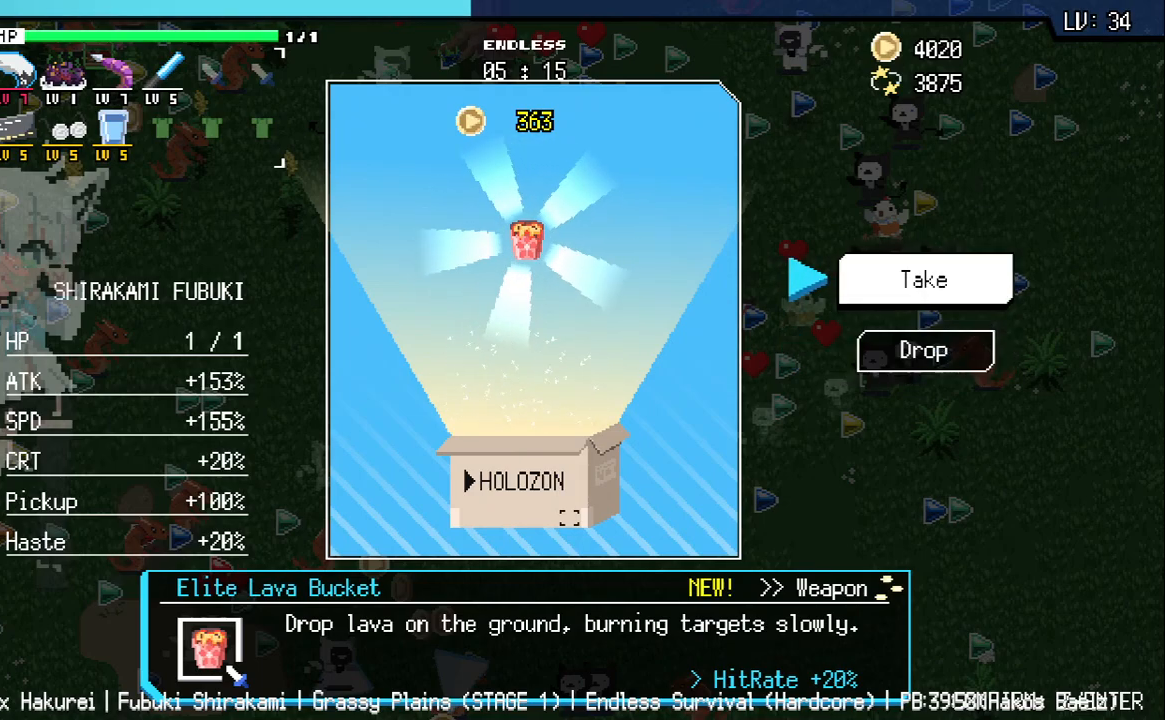
{"keys": ["s", "w"], "events": [[17, "s", "down"], [100, "w", "down"], [117, "s", "up"], [183, "w", "up"], [217, "s", "down"], [300, "w", "down"], [317, "s", "up"], [400, "w", "up"], [433, "s", "down"], [483, "w", "down"]]}
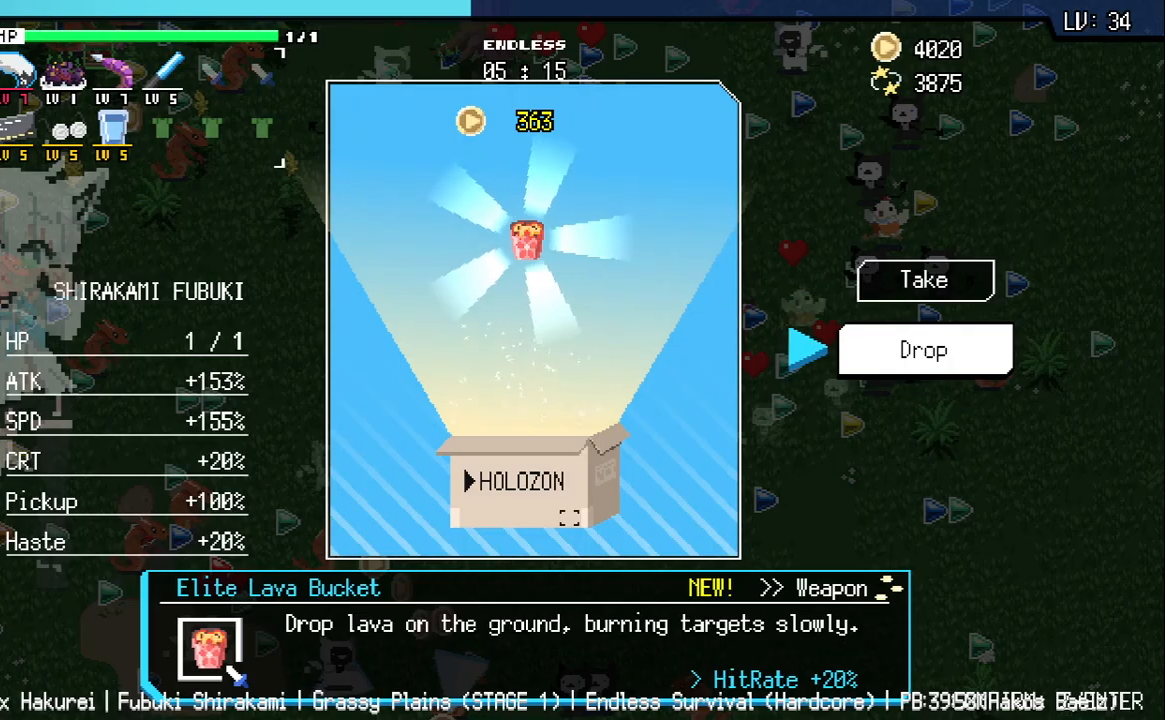
{"keys": ["s"], "events": [[17, "s", "up"], [83, "w", "up"], [150, "s", "down"], [250, "s", "up"], [250, "w", "down"], [383, "w", "up"], [400, "s", "down"]]}
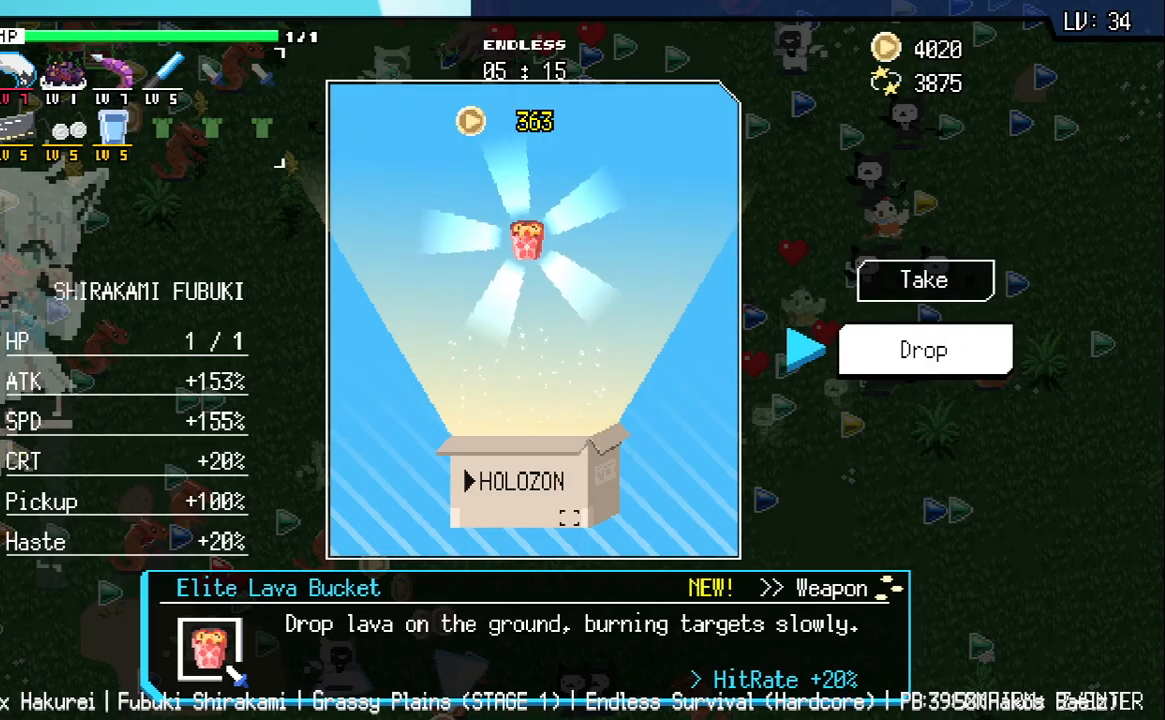
{"keys": ["s"], "events": [[17, "w", "down"], [33, "s", "up"], [133, "s", "down"], [133, "w", "up"], [250, "s", "up"], [267, "w", "down"], [383, "w", "up"], [433, "s", "down"]]}
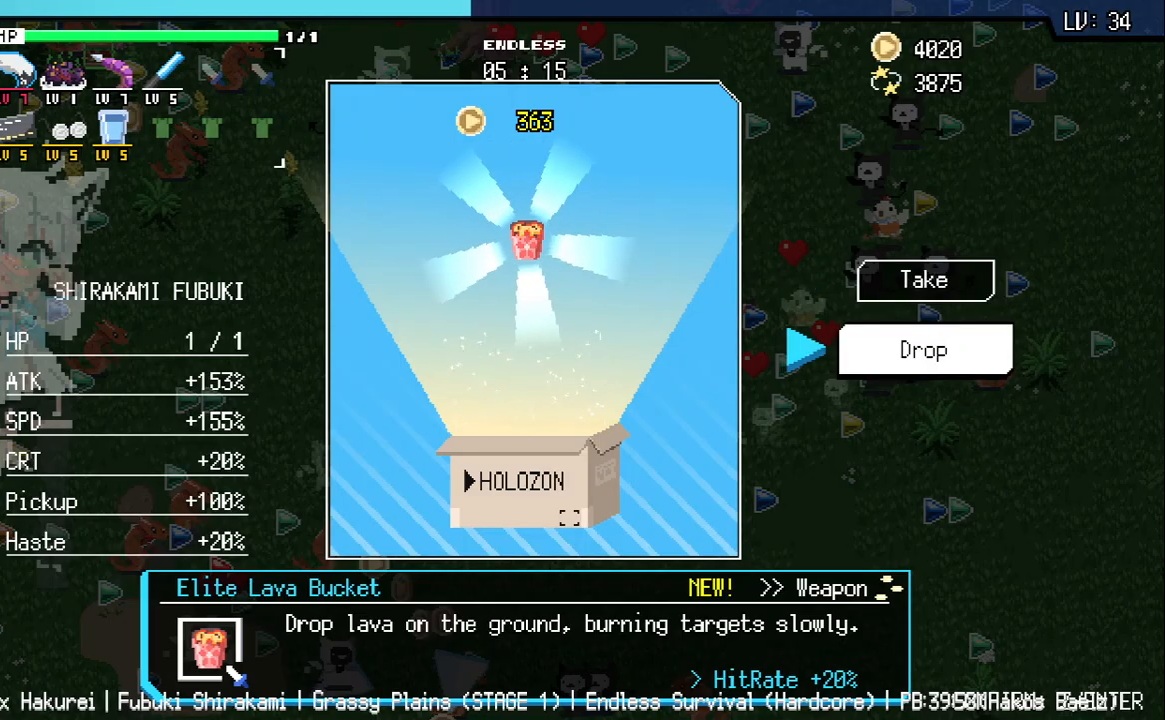
{"keys": ["s"], "events": [[17, "w", "down"], [50, "s", "up"], [133, "w", "up"], [183, "s", "down"], [300, "s", "up"], [300, "w", "down"], [417, "w", "up"], [450, "s", "down"]]}
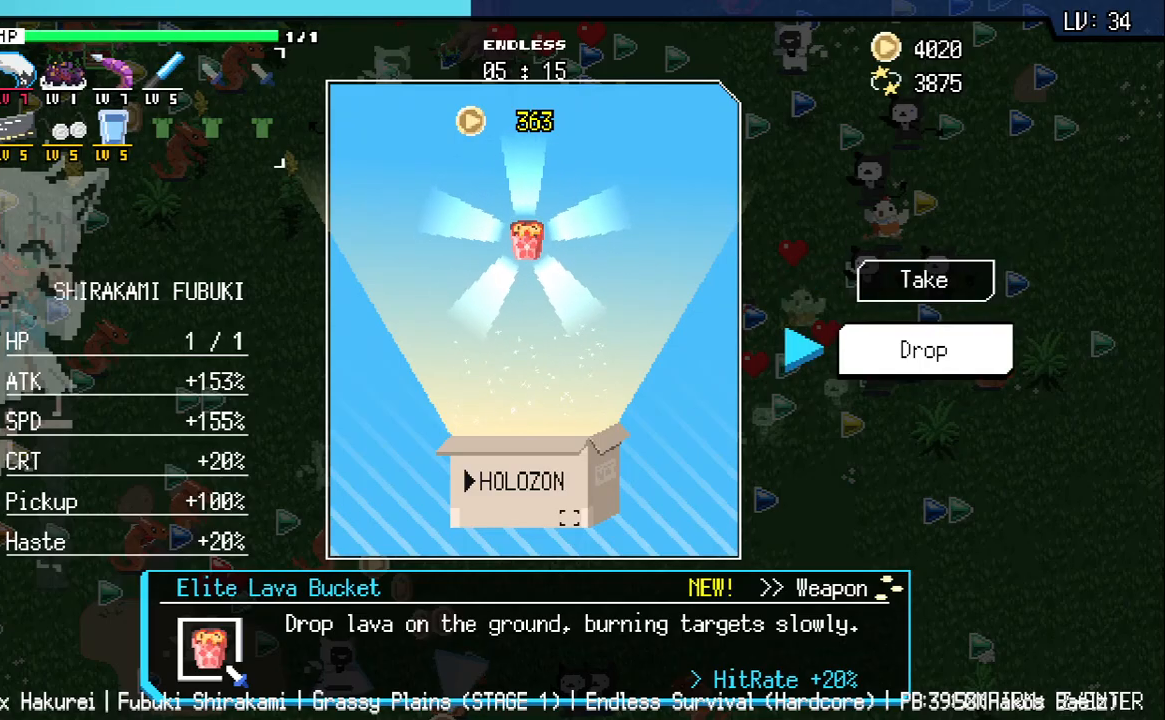
{"keys": ["w"], "events": [[67, "w", "down"], [83, "s", "up"], [167, "s", "down"], [167, "w", "up"], [283, "s", "up"], [283, "w", "down"], [367, "w", "up"], [400, "s", "down"], [467, "w", "down"], [500, "s", "up"]]}
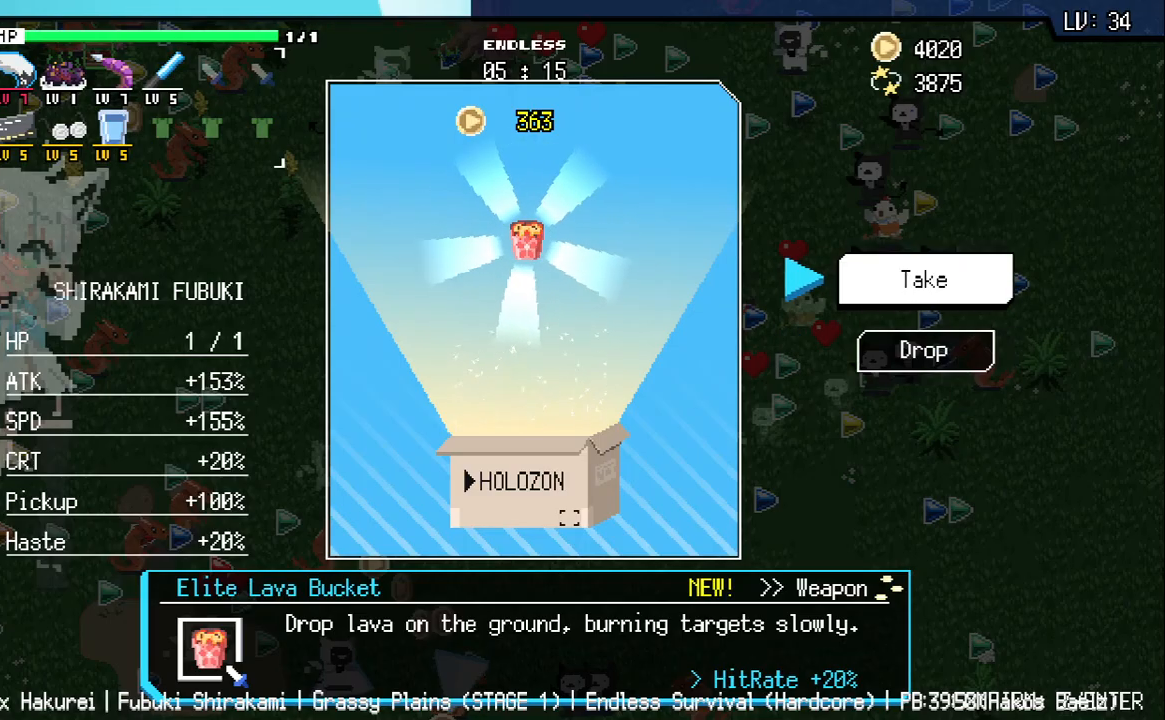
{"keys": ["s"], "events": [[67, "w", "up"], [100, "s", "down"], [167, "w", "down"], [183, "s", "up"], [250, "w", "up"], [283, "s", "down"], [367, "s", "up"], [383, "w", "down"], [483, "s", "down"], [483, "w", "up"]]}
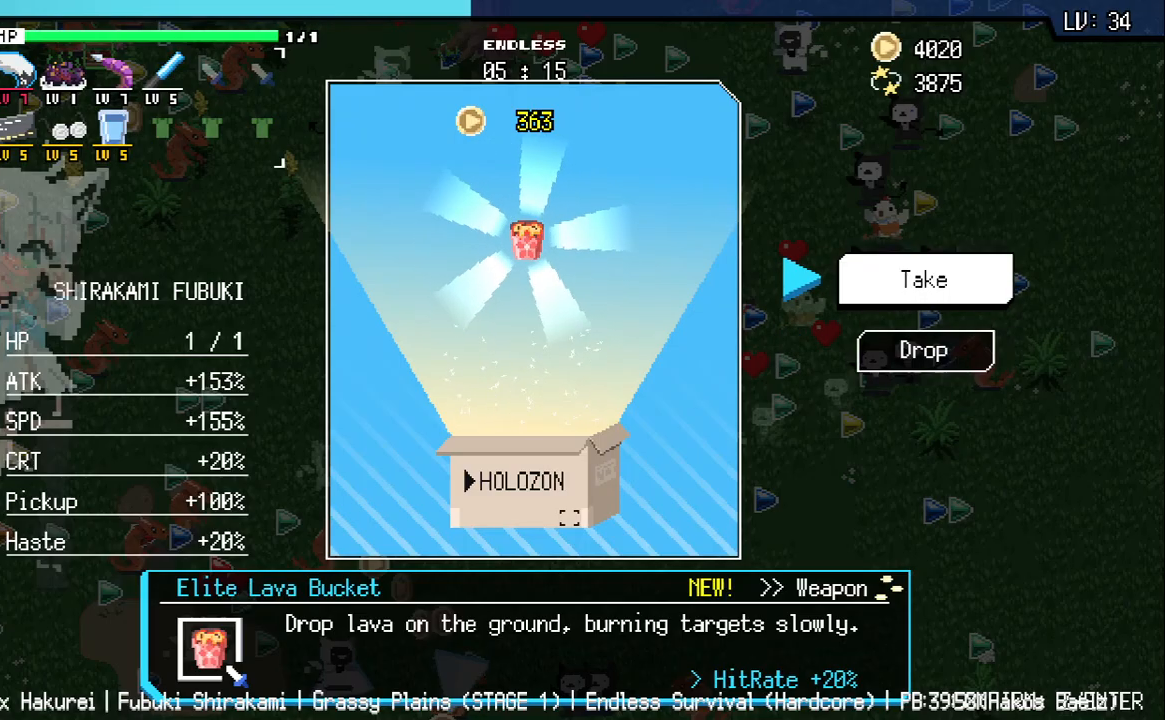
{"keys": [], "events": [[67, "s", "up"], [300, "z", "down"], [383, "z", "up"]]}
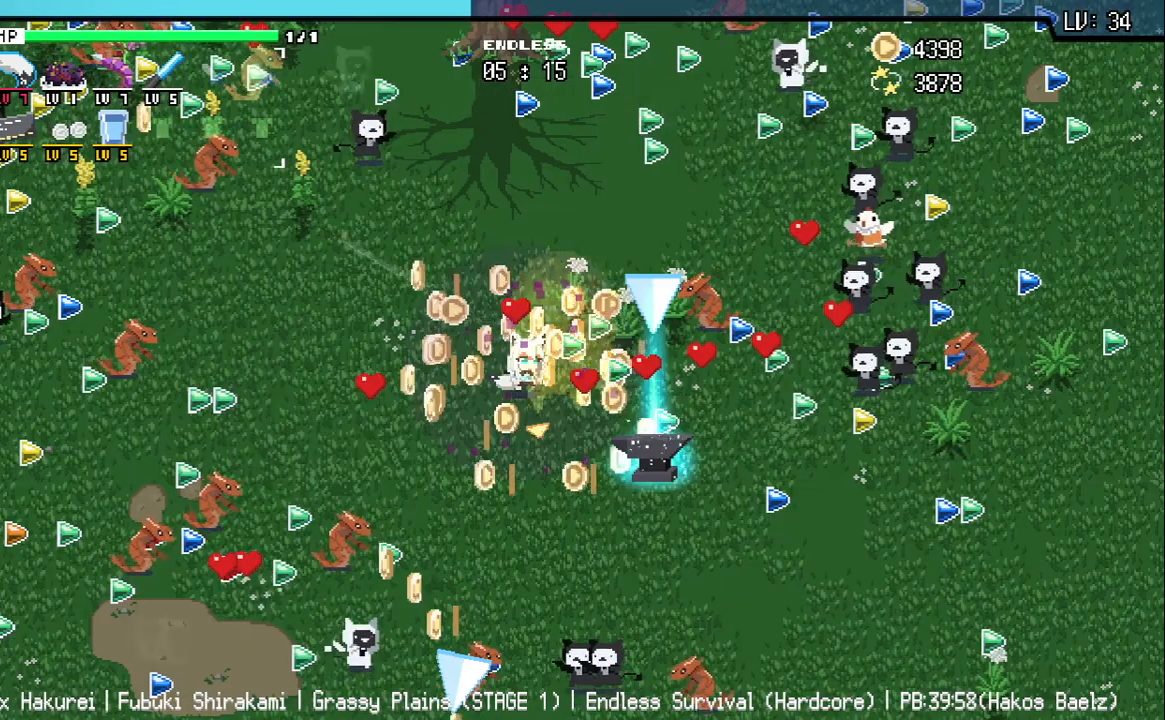
{"keys": ["a"], "events": [[100, "w", "down"], [267, "w", "up"], [450, "a", "down"]]}
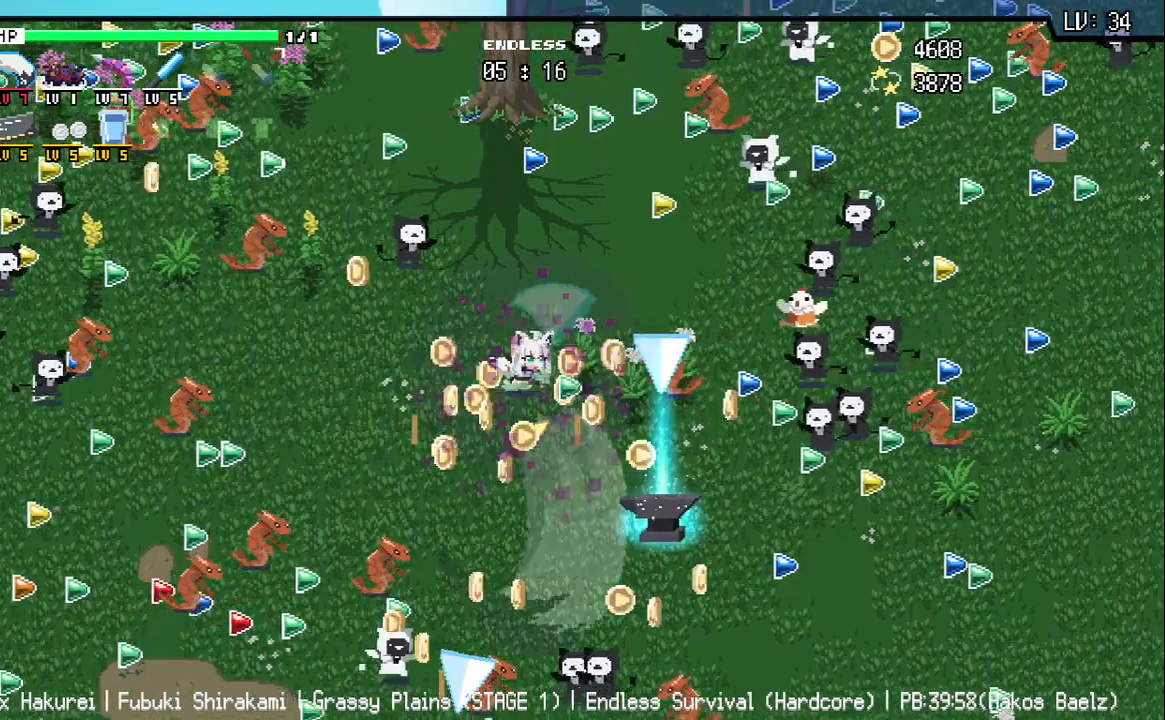
{"keys": [], "events": [[17, "s", "down"], [67, "a", "up"], [383, "d", "down"], [433, "s", "up"], [500, "d", "up"]]}
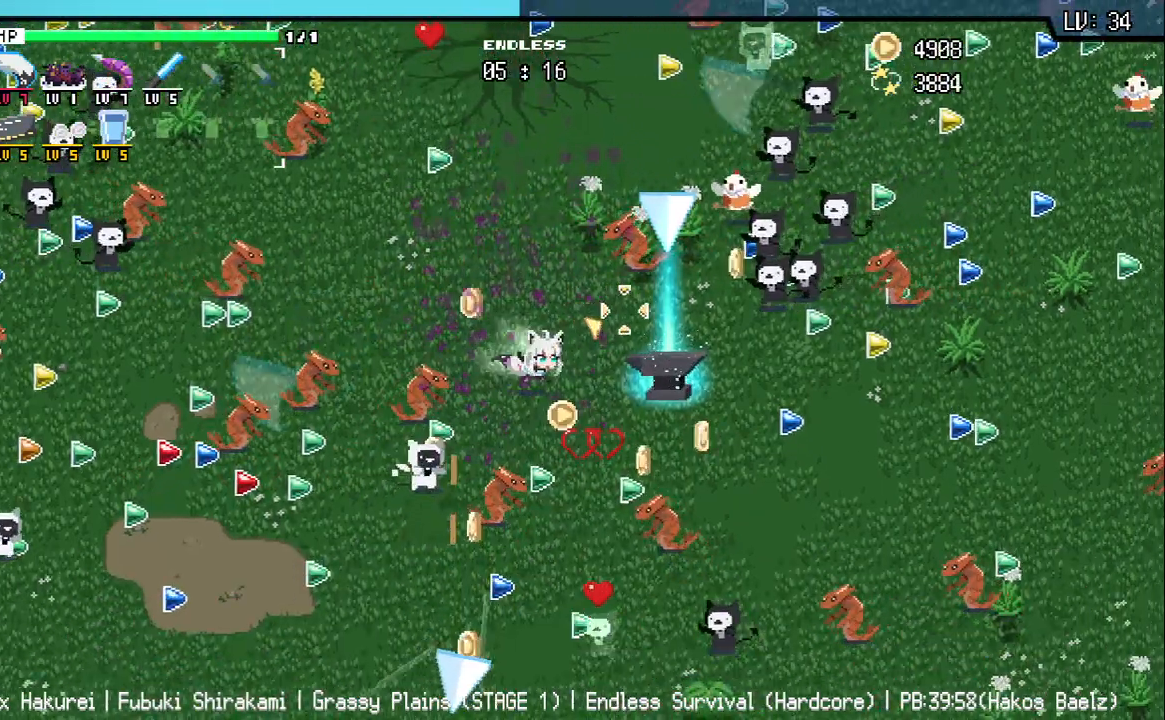
{"keys": [], "events": [[217, "d", "down"], [317, "d", "up"]]}
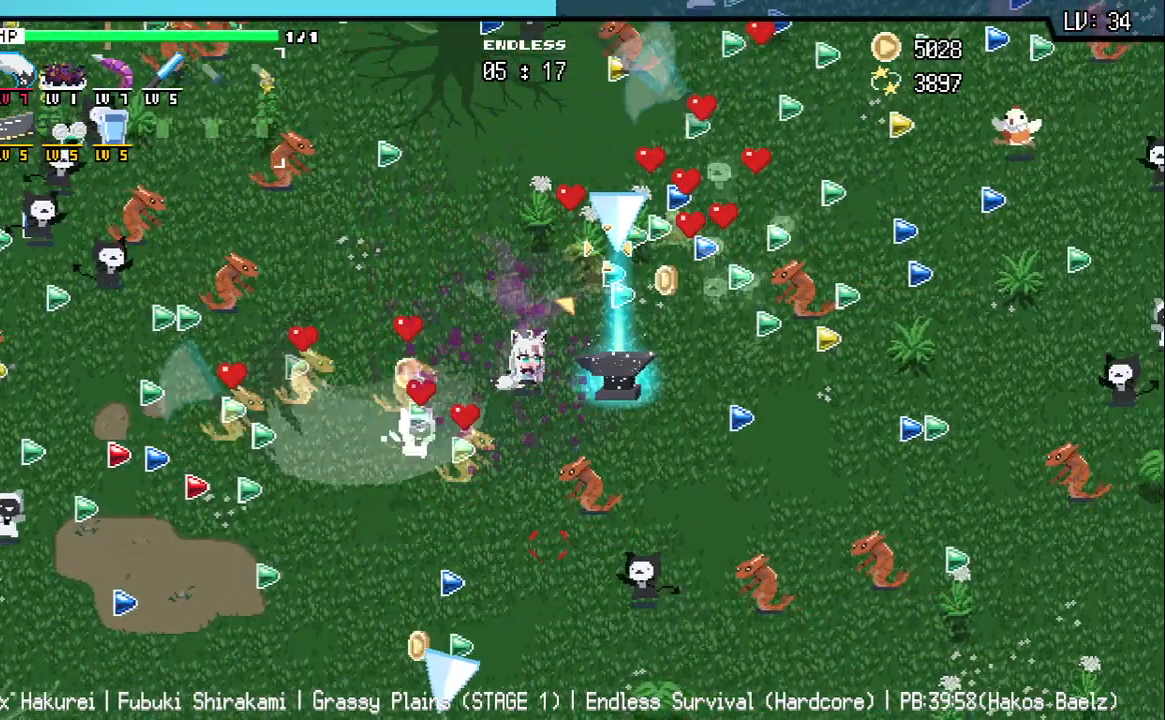
{"keys": [], "events": [[50, "a", "down"], [50, "w", "down"], [183, "a", "up"], [433, "w", "up"]]}
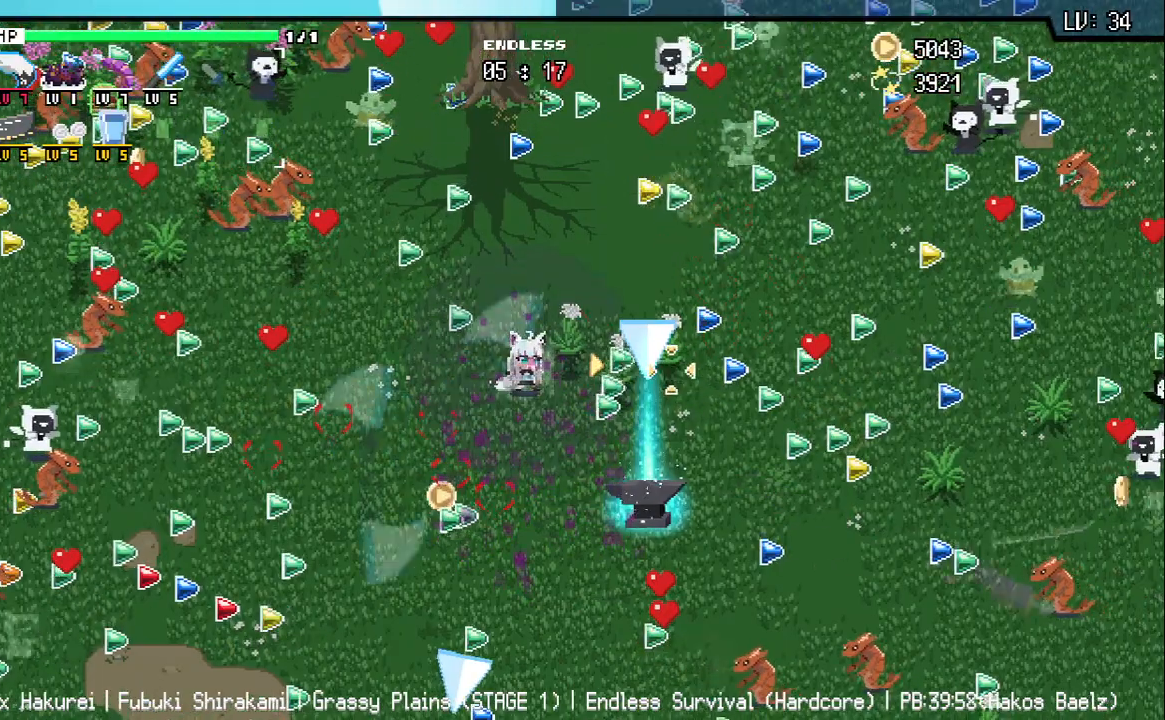
{"keys": ["d"], "events": [[183, "s", "down"], [400, "d", "down"], [450, "s", "up"]]}
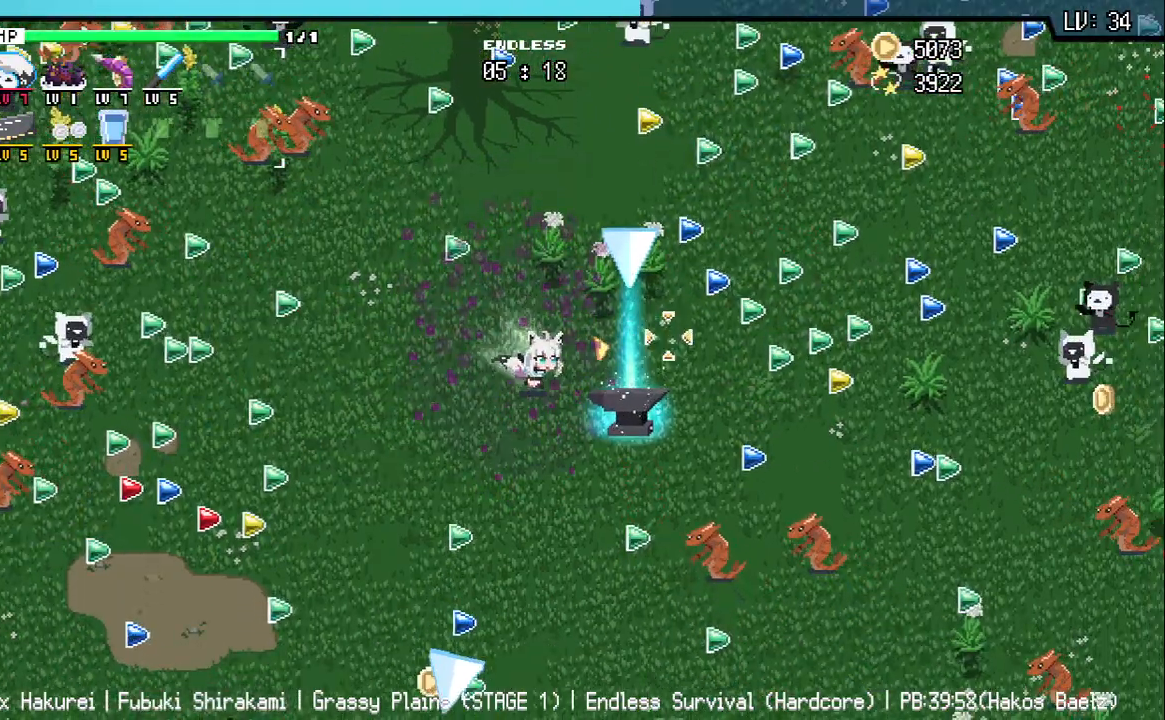
{"keys": [], "events": [[117, "d", "up"], [233, "s", "down"], [250, "d", "down"], [367, "d", "up"], [383, "s", "up"]]}
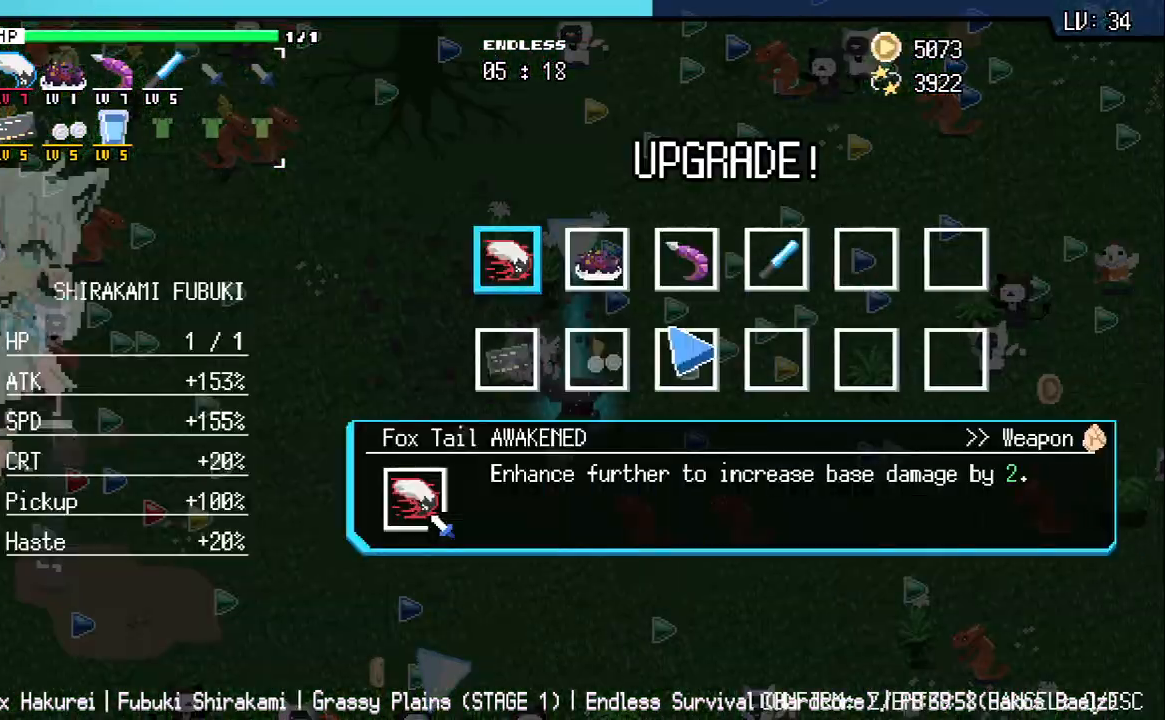
{"keys": [], "events": []}
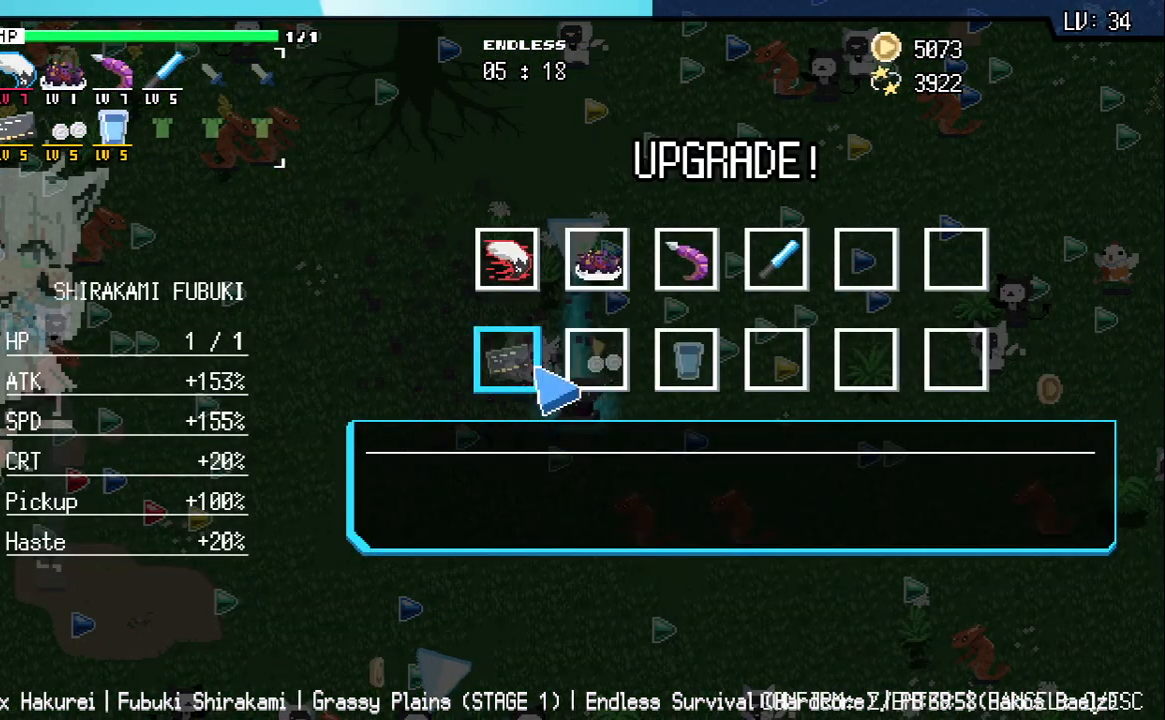
{"keys": [], "events": []}
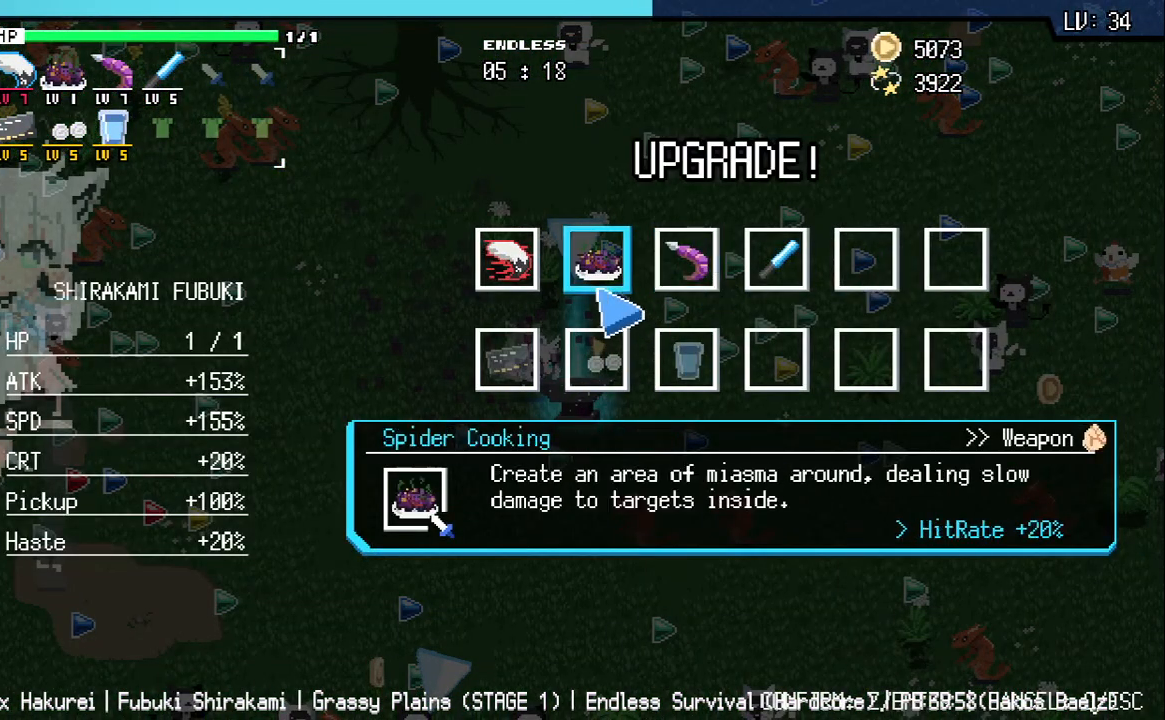
{"keys": [], "events": []}
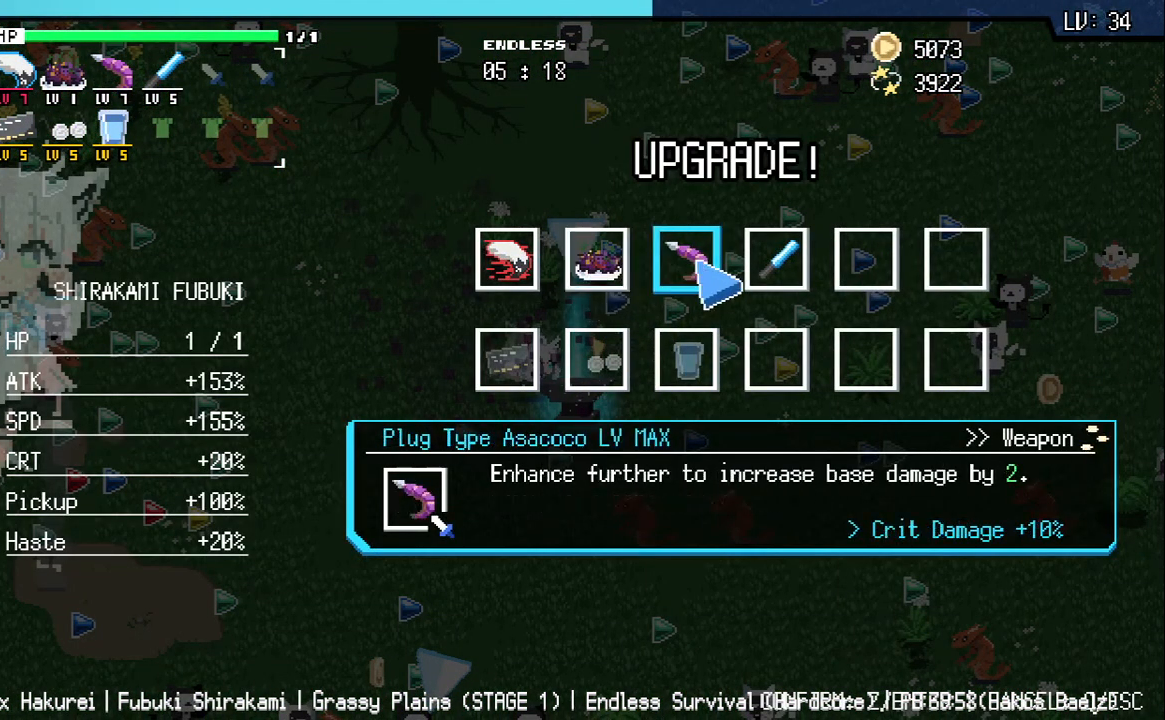
{"keys": [], "events": []}
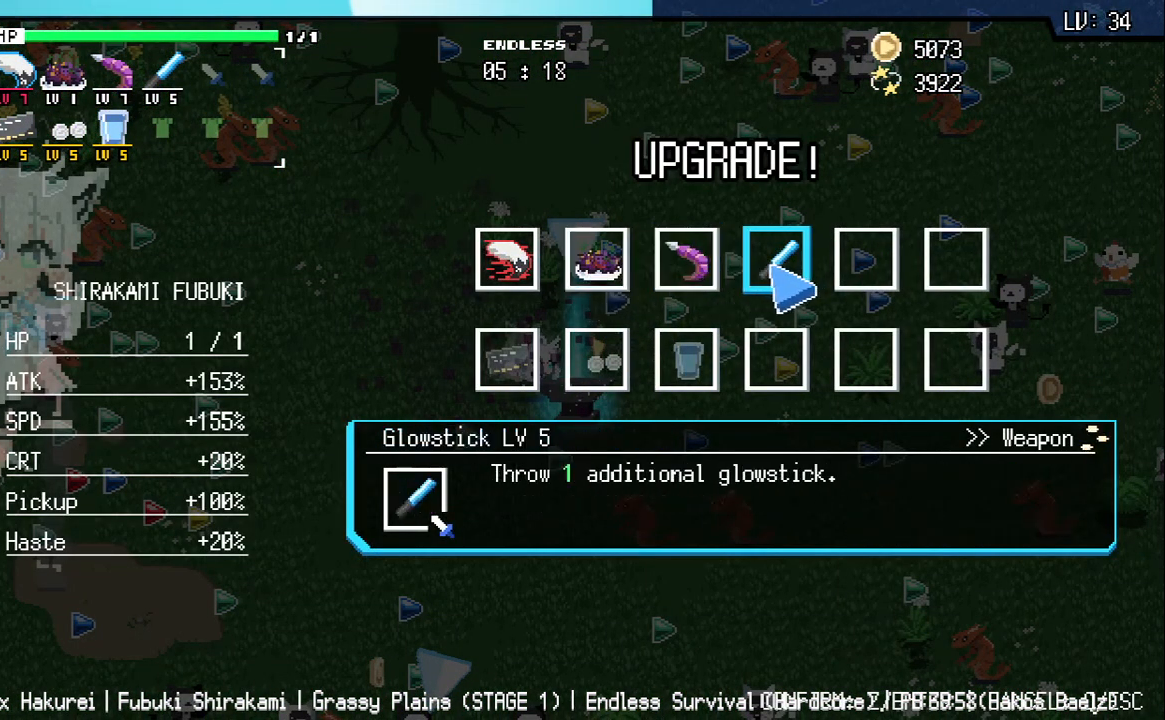
{"keys": [], "events": []}
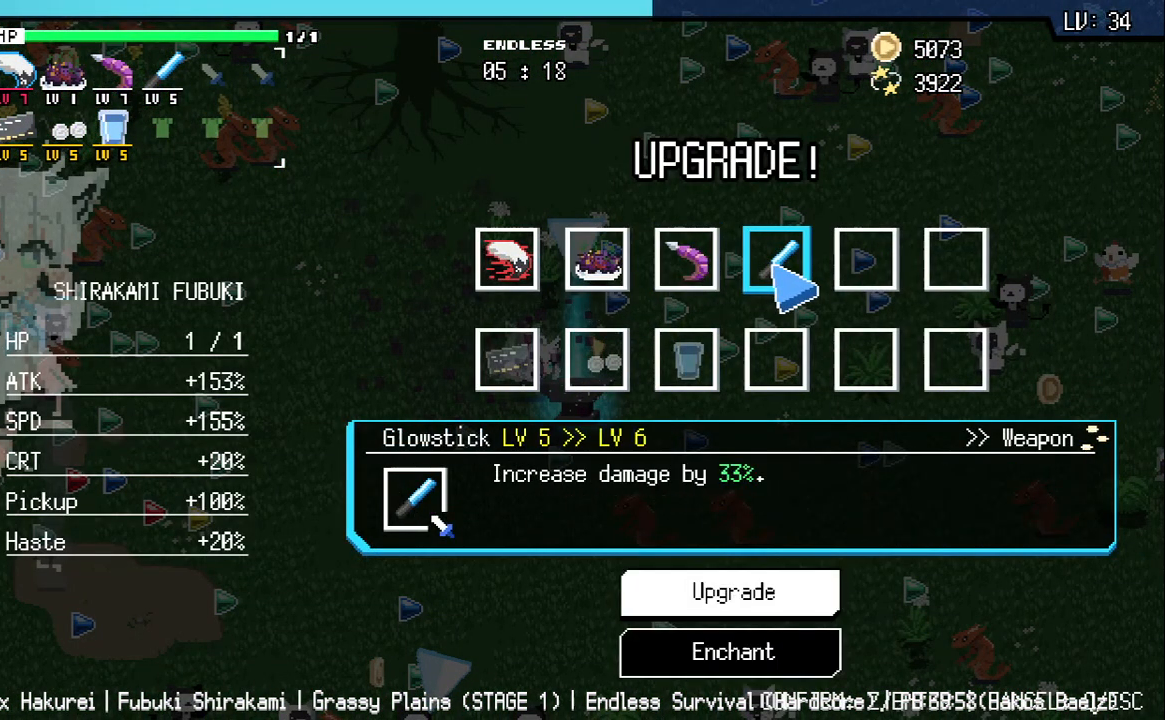
{"keys": [], "events": [[100, "z", "down"], [167, "z", "up"], [267, "z", "down"], [317, "z", "up"]]}
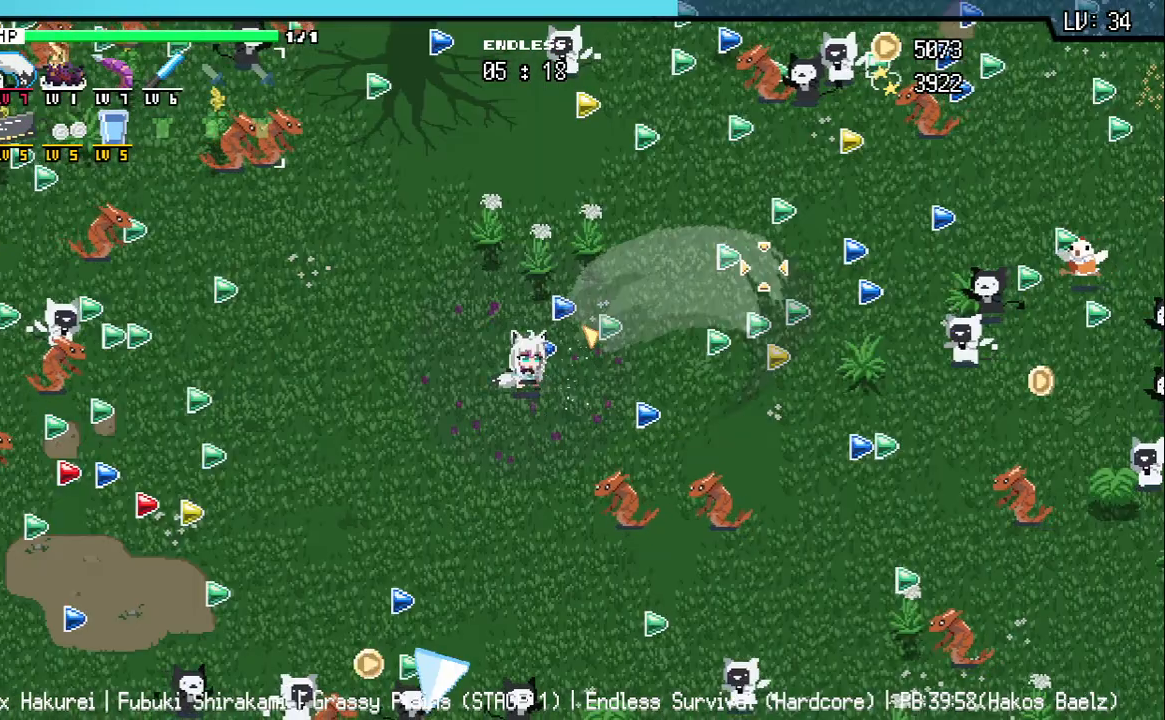
{"keys": ["a", "w"], "events": [[33, "a", "down"], [33, "w", "down"]]}
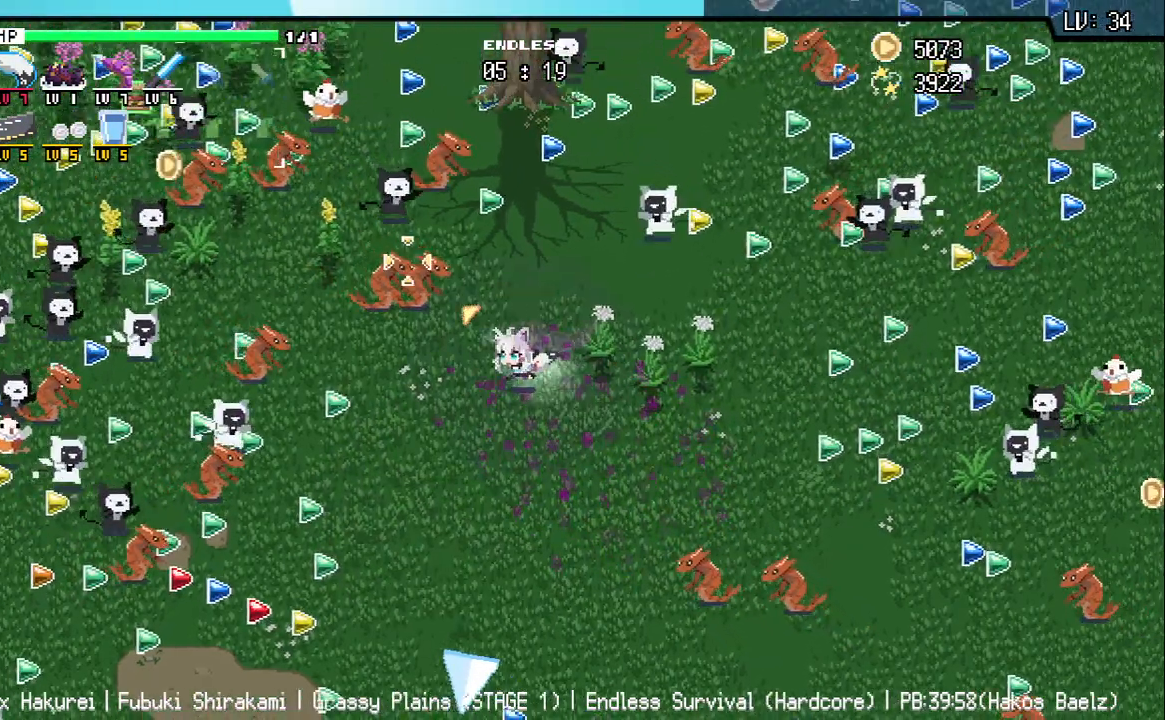
{"keys": ["a"], "events": [[67, "w", "up"], [217, "s", "down"], [233, "a", "up"], [400, "a", "down"], [450, "s", "up"]]}
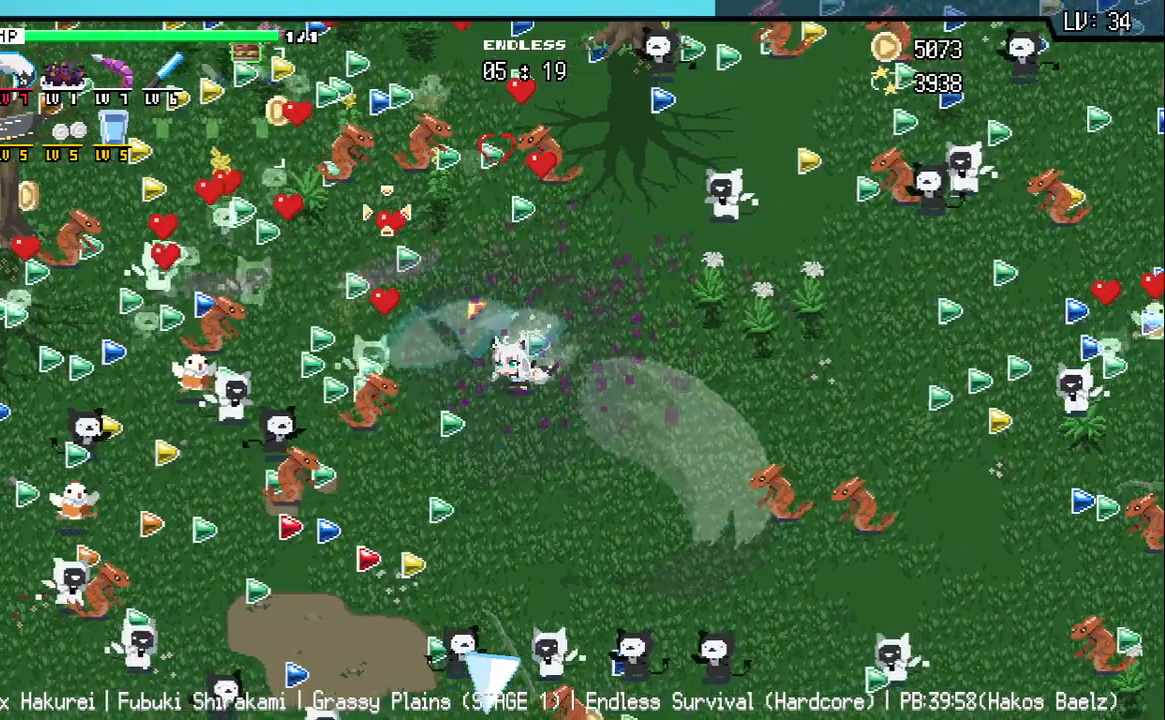
{"keys": [], "events": [[33, "a", "up"], [167, "w", "down"], [367, "a", "down"], [433, "w", "up"], [467, "a", "up"]]}
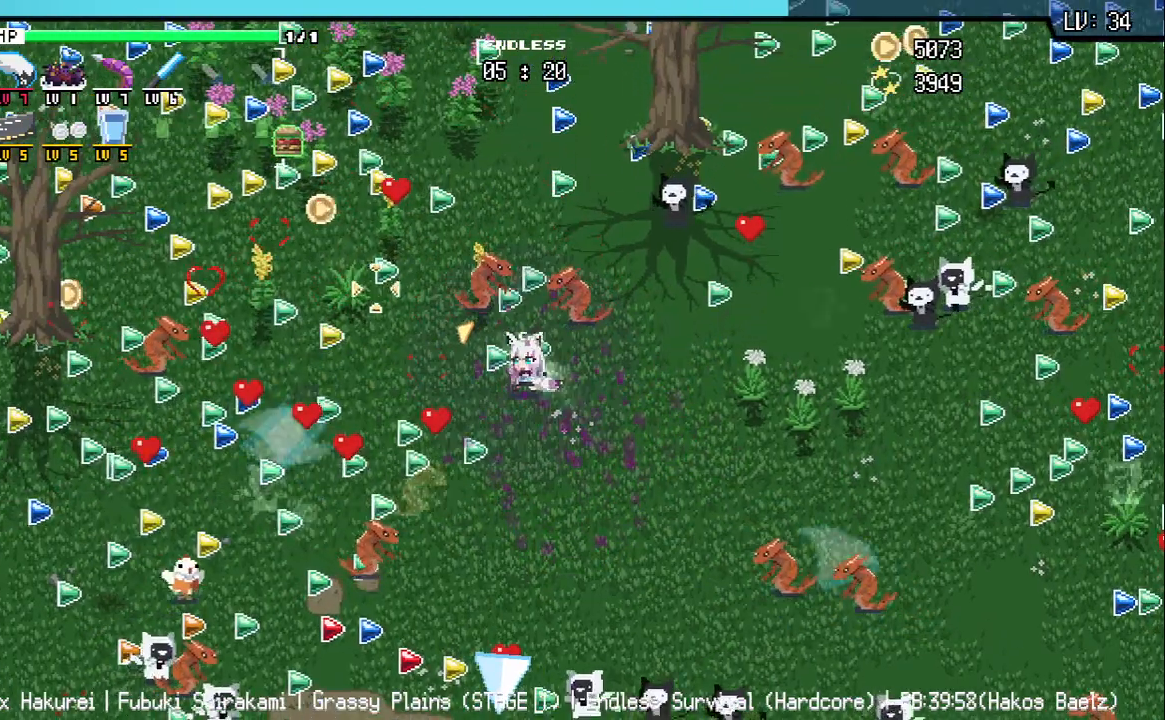
{"keys": ["a", "w"], "events": [[83, "a", "down"], [367, "w", "down"]]}
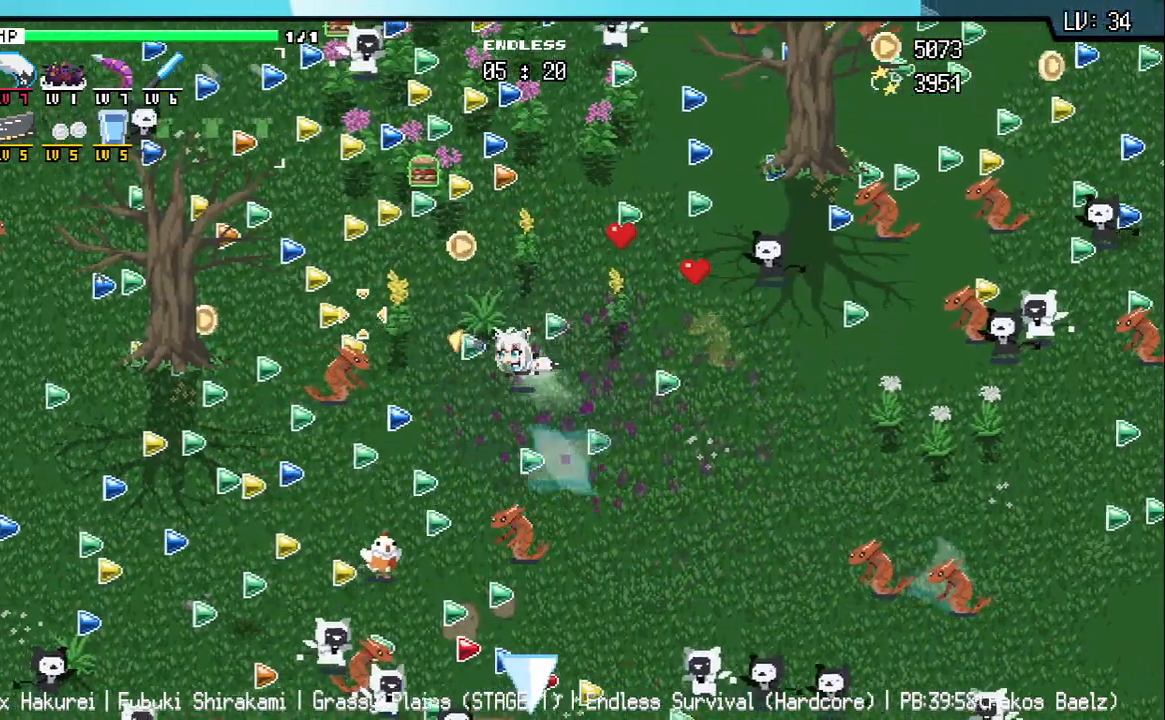
{"keys": ["d"], "events": [[400, "a", "up"], [433, "d", "down"], [467, "w", "up"]]}
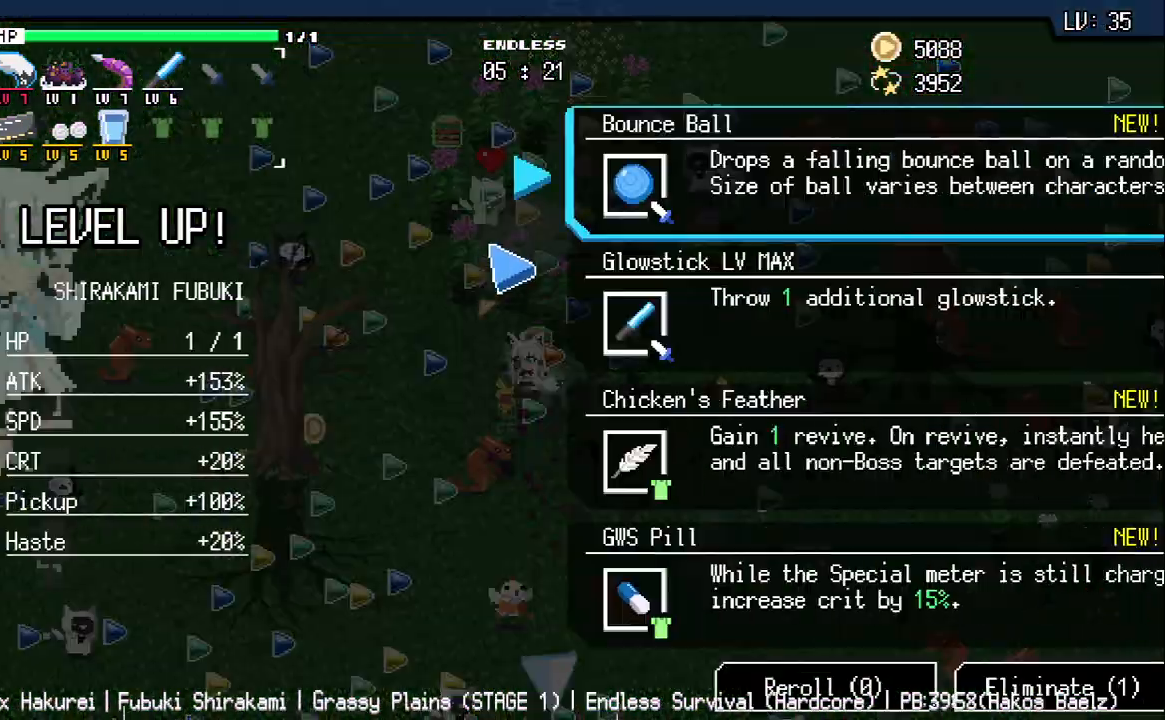
{"keys": [], "events": [[67, "w", "down"], [183, "w", "up"], [200, "d", "up"]]}